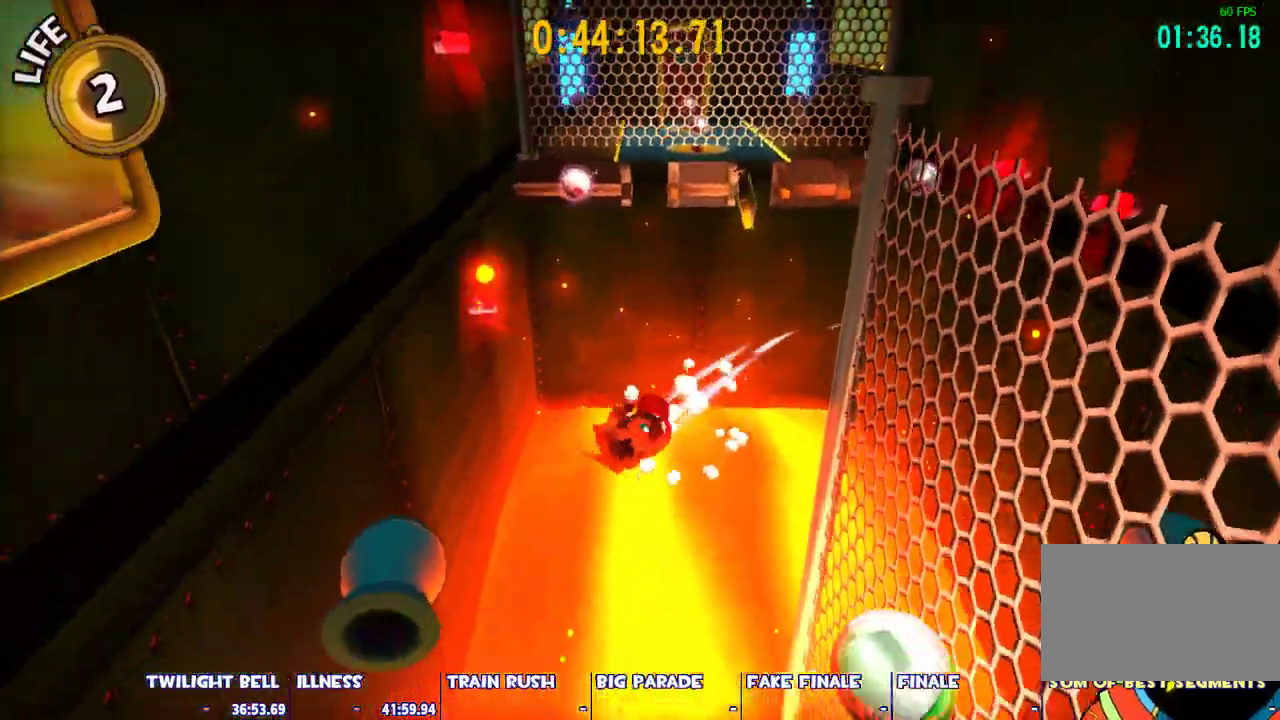
Gameplay with keyboard and mouse; each line is a JSON object with the keys and mouse buttons held at the frame after it. "events" lists presses ("down") and releases ("up") of "1", "2", "3", "4", "5", "a", "alt", "c", "caps_lock", "ctrl", "d", "e", "escape", "f", "g", "q", "r", "s", "shift", "space", "t", "tab", "v", "w", "x", "z", "mouse_left", "mouse_wheel" and "mouse_right" between this image and that frame as [ms after this image, input, new state], when the widget could be followed in between. "mouse_left", "mouse_wheel", "mouse_right" = the "left", "wheel", "right" buttons of the "mouse" list. No other keys are recorded. "wheel" means that the mouse wheel is clicked or scrolled. Not read: mouse_move.
{"keys": ["space", "w"], "mouse": [], "events": [[50, "d", "up"], [133, "a", "down"], [183, "s", "up"], [233, "a", "up"], [333, "w", "down"], [417, "space", "down"]]}
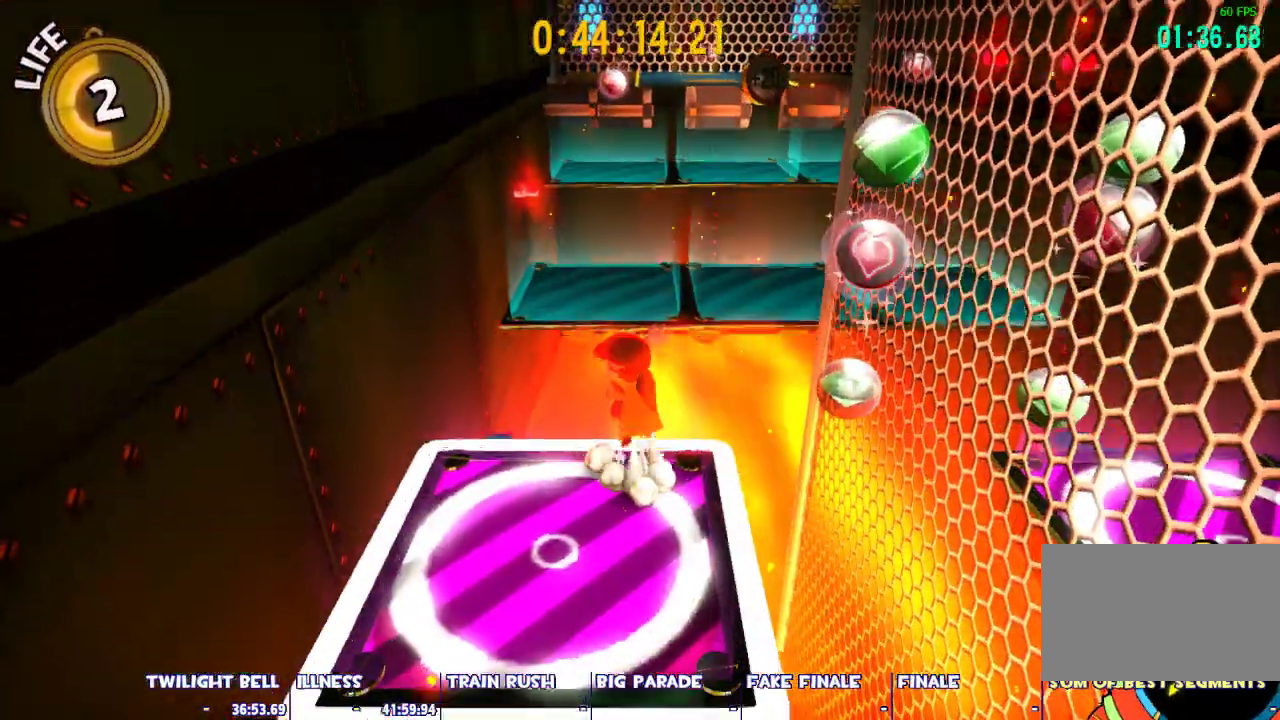
{"keys": ["d", "shift", "w"], "mouse": [], "events": [[17, "space", "up"], [117, "space", "down"], [250, "ctrl", "down"], [250, "space", "up"], [350, "ctrl", "up"], [350, "space", "down"], [400, "d", "down"], [483, "shift", "down"], [483, "space", "up"]]}
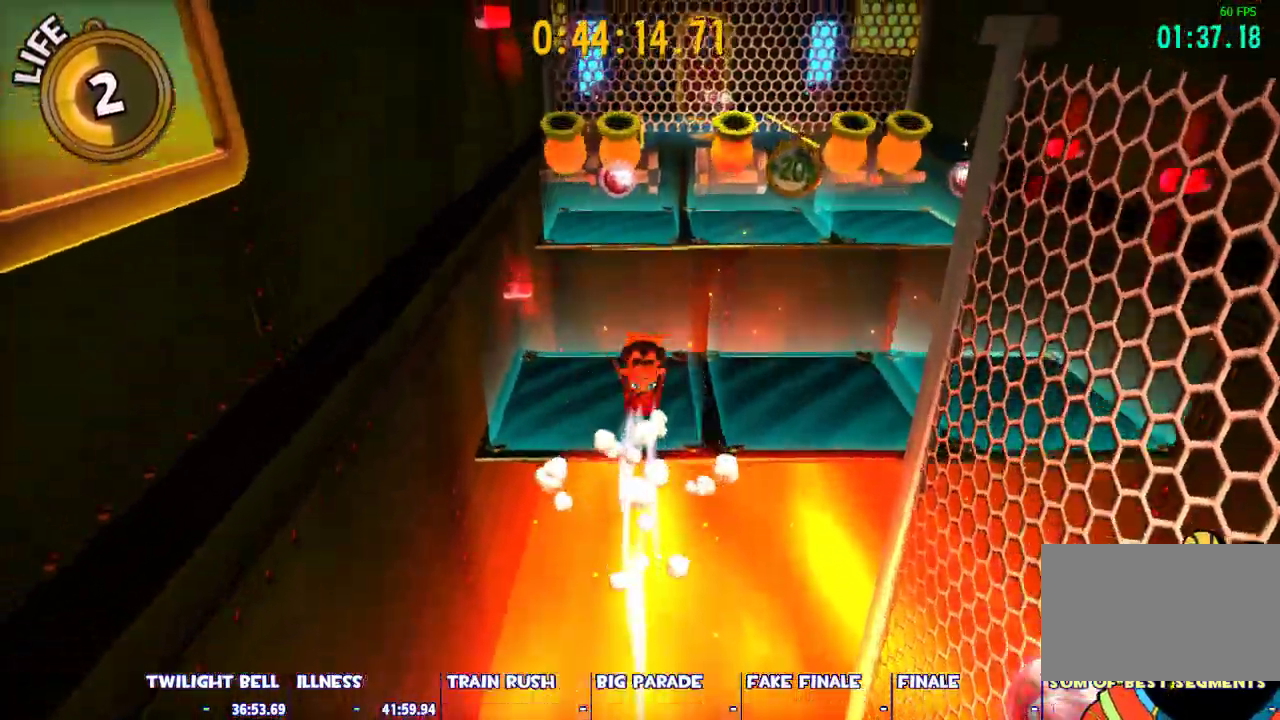
{"keys": ["d", "shift"], "mouse": [], "events": [[33, "d", "up"], [167, "d", "down"], [167, "w", "up"]]}
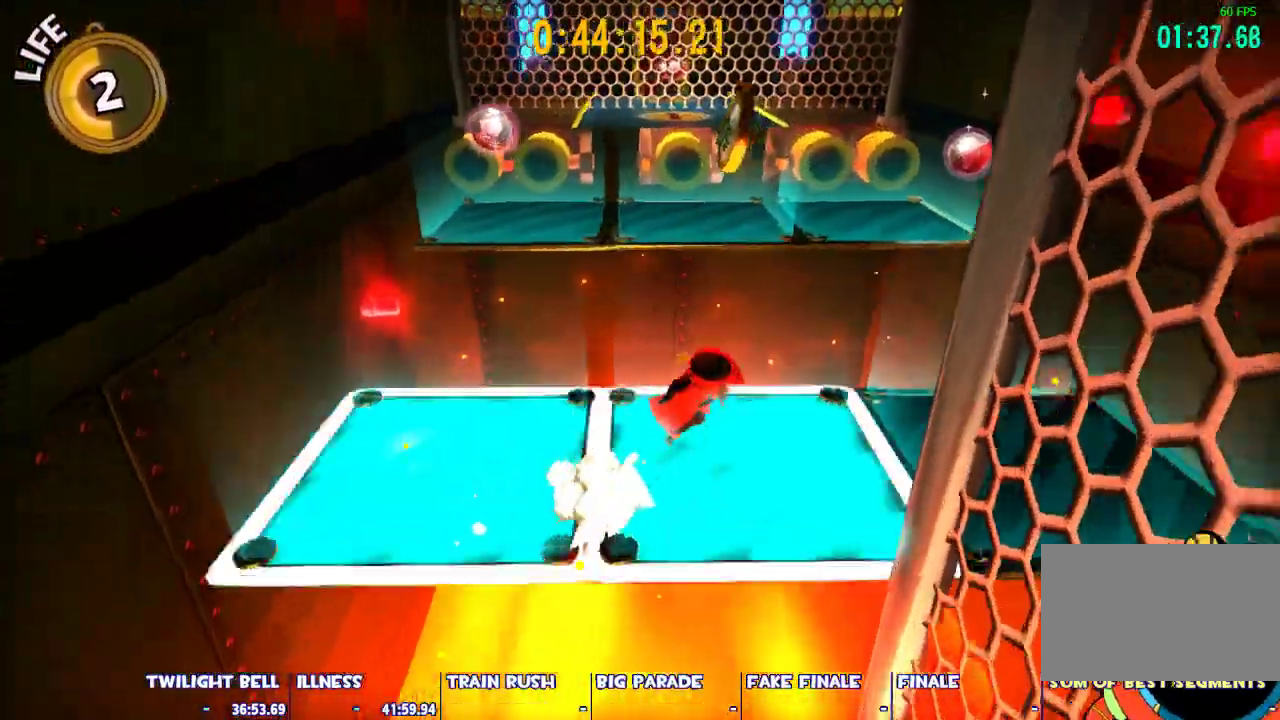
{"keys": ["space", "w"], "mouse": [], "events": [[233, "w", "down"], [283, "d", "up"], [283, "shift", "up"], [333, "space", "down"]]}
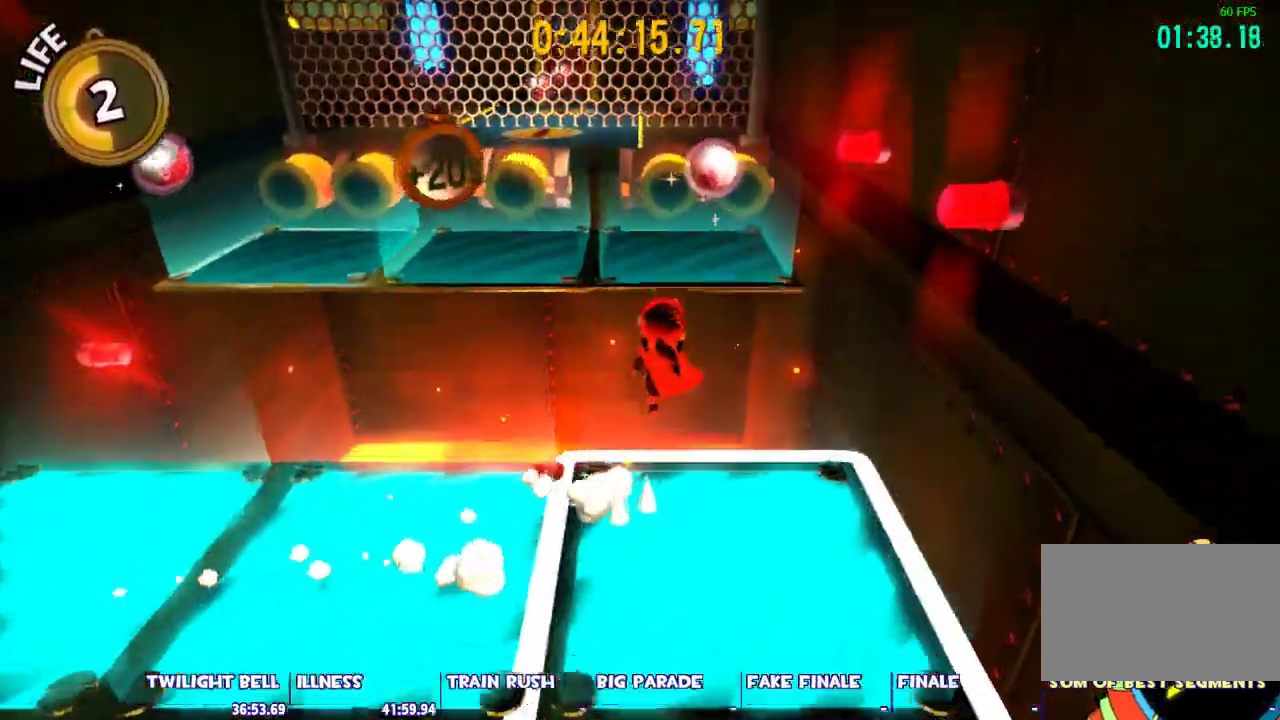
{"keys": ["a", "shift"], "mouse": [], "events": [[17, "space", "up"], [67, "ctrl", "down"], [150, "ctrl", "up"], [150, "space", "down"], [300, "a", "down"], [300, "shift", "down"], [300, "space", "up"], [350, "w", "up"]]}
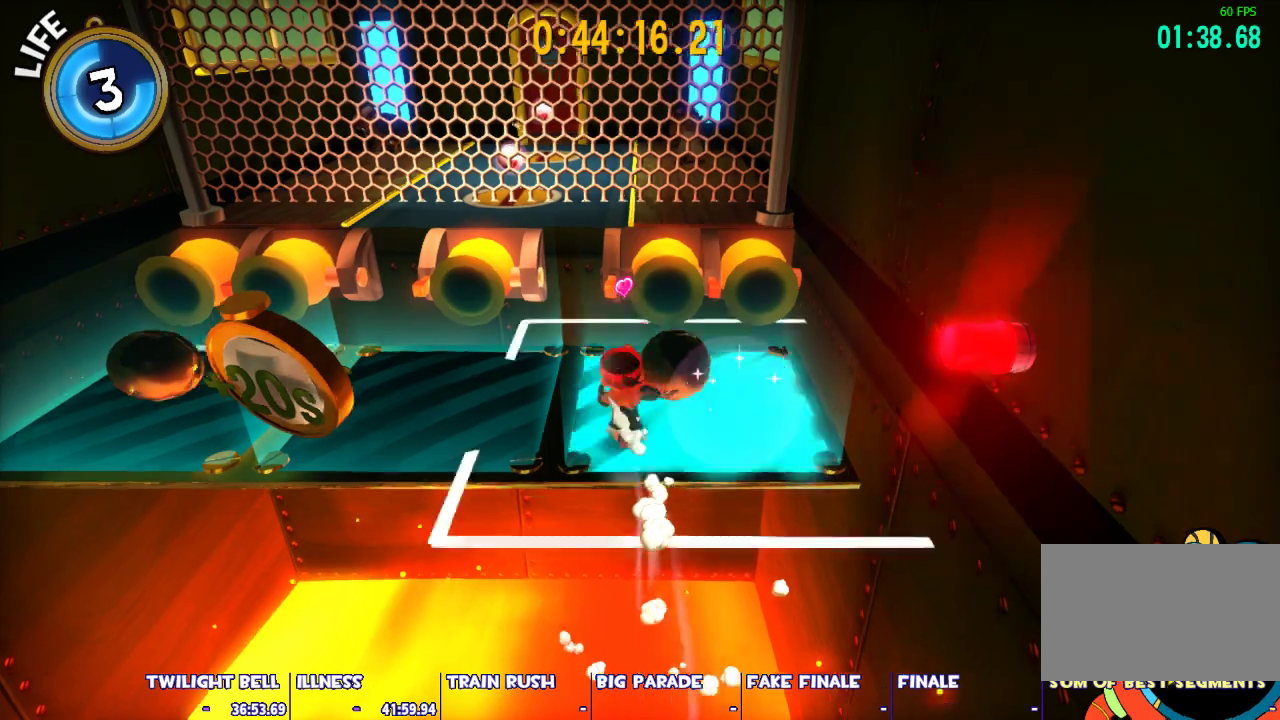
{"keys": ["d", "shift", "w"], "mouse": [], "events": [[450, "w", "down"], [500, "a", "up"], [500, "d", "down"]]}
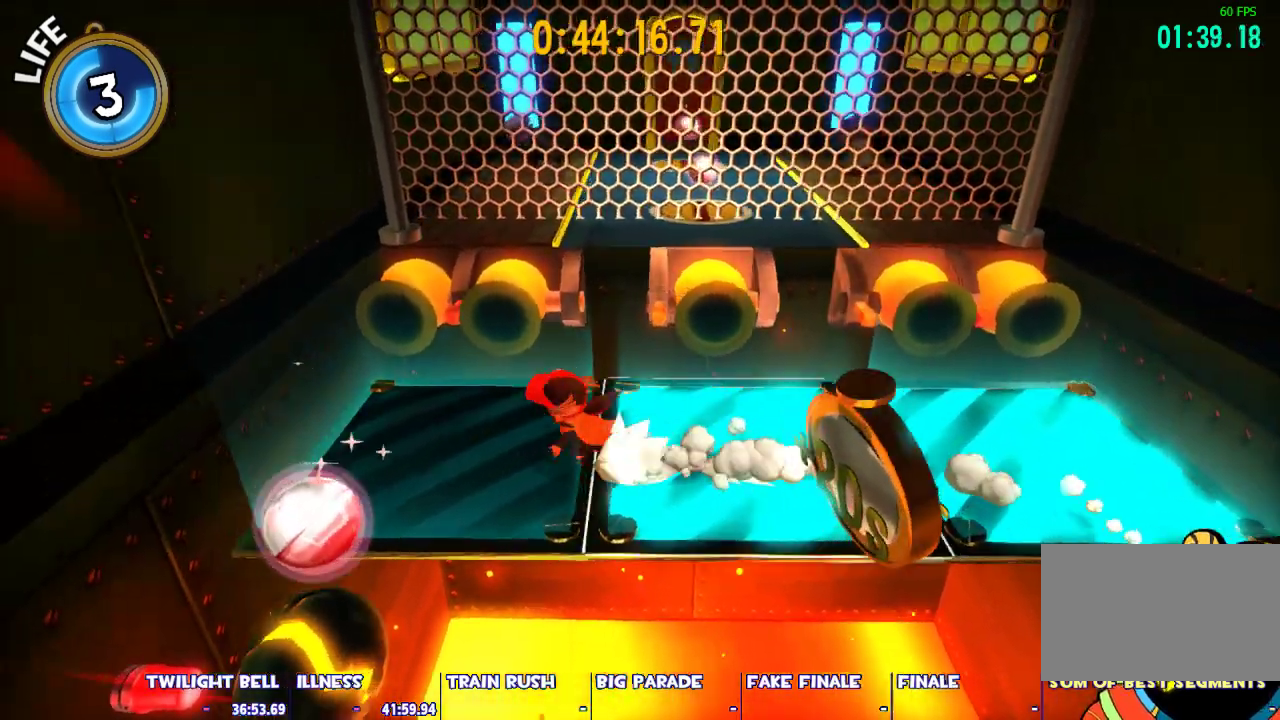
{"keys": ["shift", "space", "w"], "mouse": [], "events": [[183, "d", "up"], [183, "space", "down"]]}
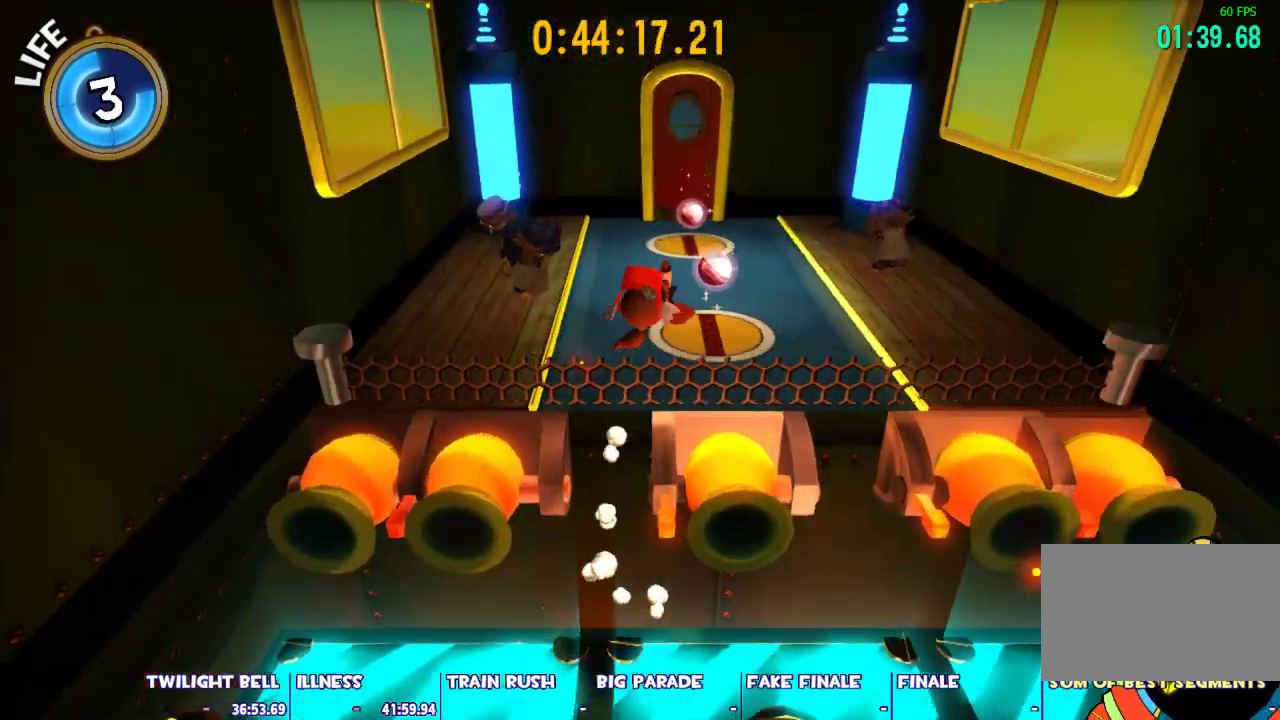
{"keys": ["a"], "mouse": [], "events": [[67, "space", "up"], [117, "shift", "up"], [200, "ctrl", "down"], [300, "ctrl", "up"], [350, "a", "down"], [400, "w", "up"]]}
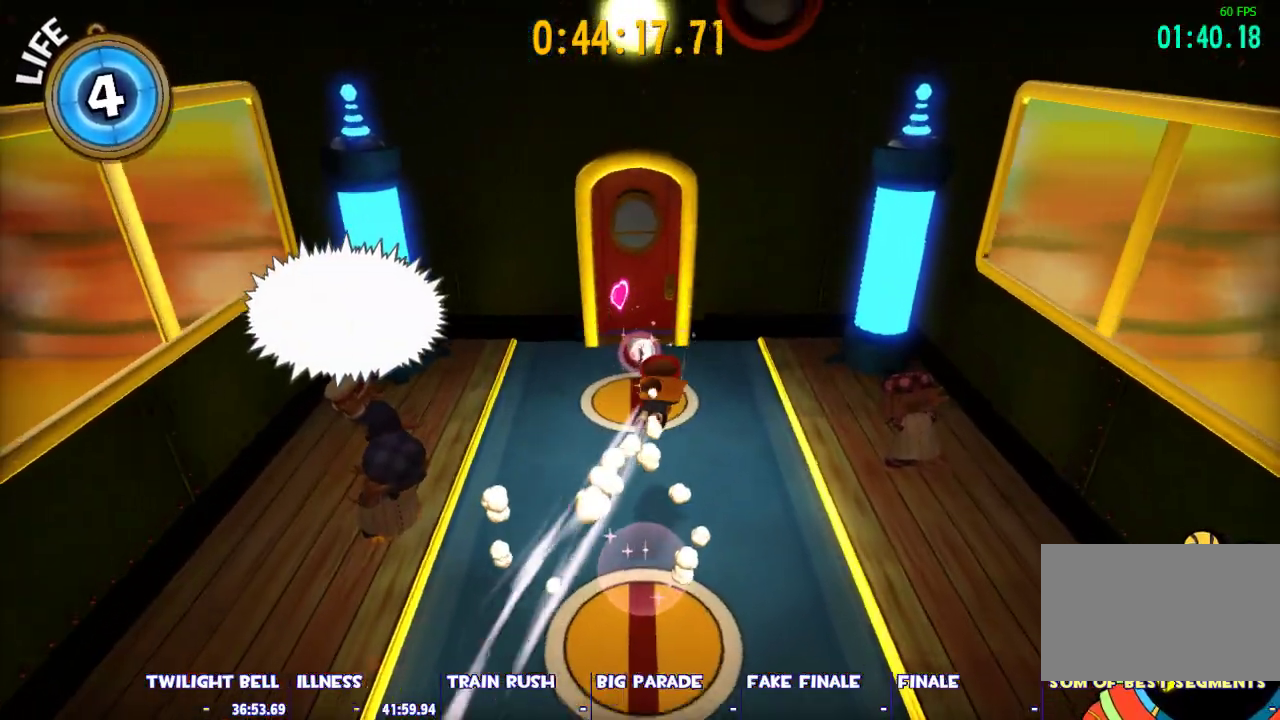
{"keys": ["a", "shift", "w"], "mouse": [], "events": [[167, "w", "down"], [367, "shift", "down"]]}
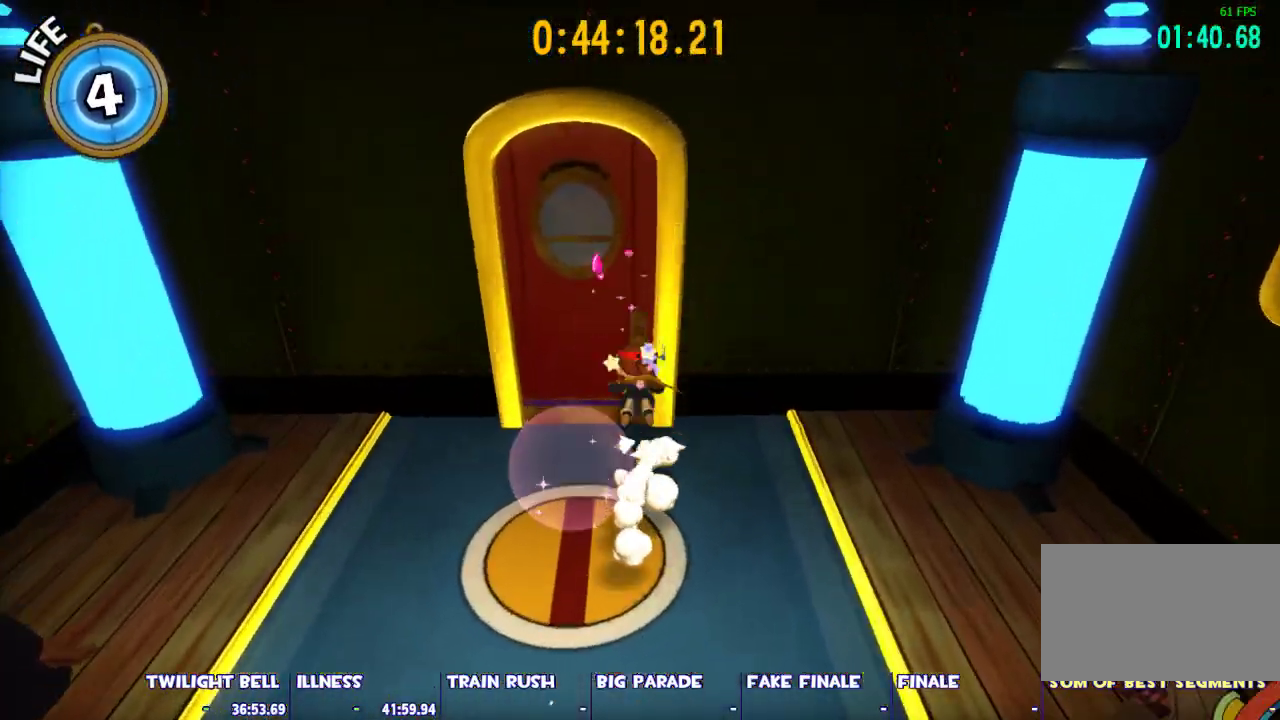
{"keys": ["a", "shift", "w"], "mouse": [], "events": [[100, "a", "up"], [467, "a", "down"]]}
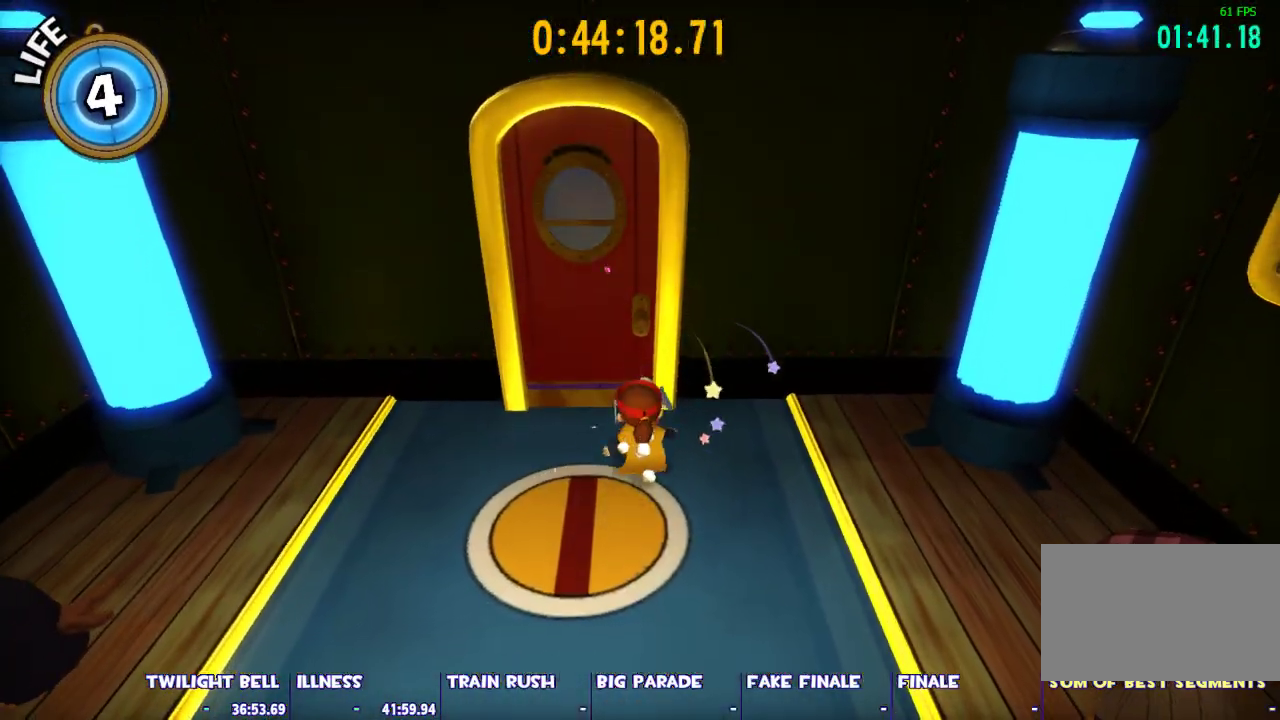
{"keys": ["shift", "w"], "mouse": [], "events": [[17, "space", "down"], [117, "space", "up"], [433, "a", "up"]]}
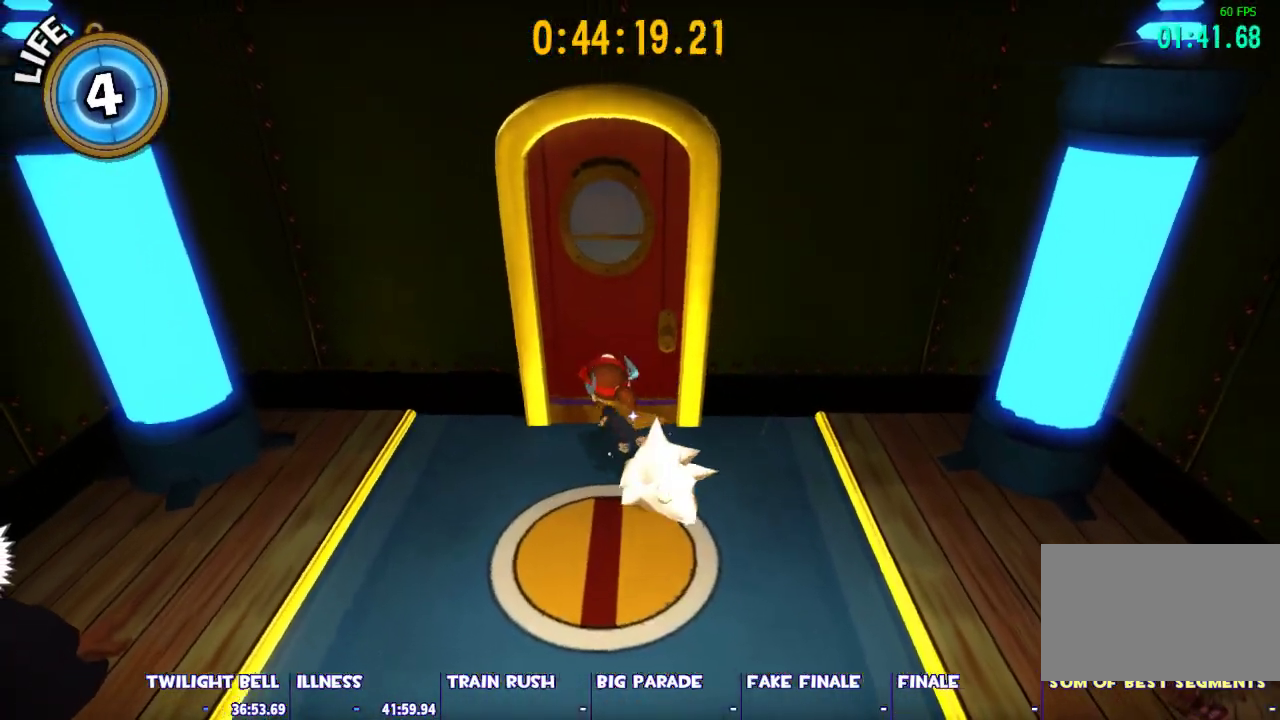
{"keys": ["shift", "w"], "mouse": [], "events": []}
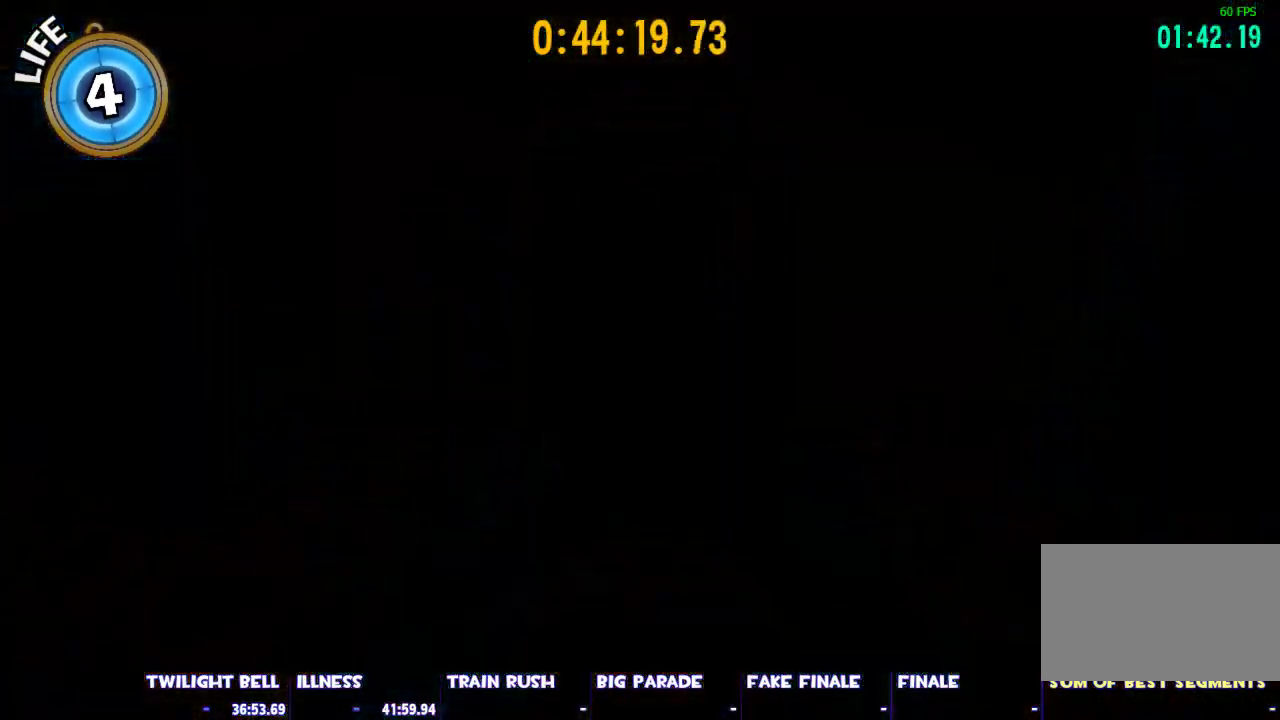
{"keys": ["ctrl", "w"], "mouse": [], "events": [[233, "shift", "up"], [417, "ctrl", "down"]]}
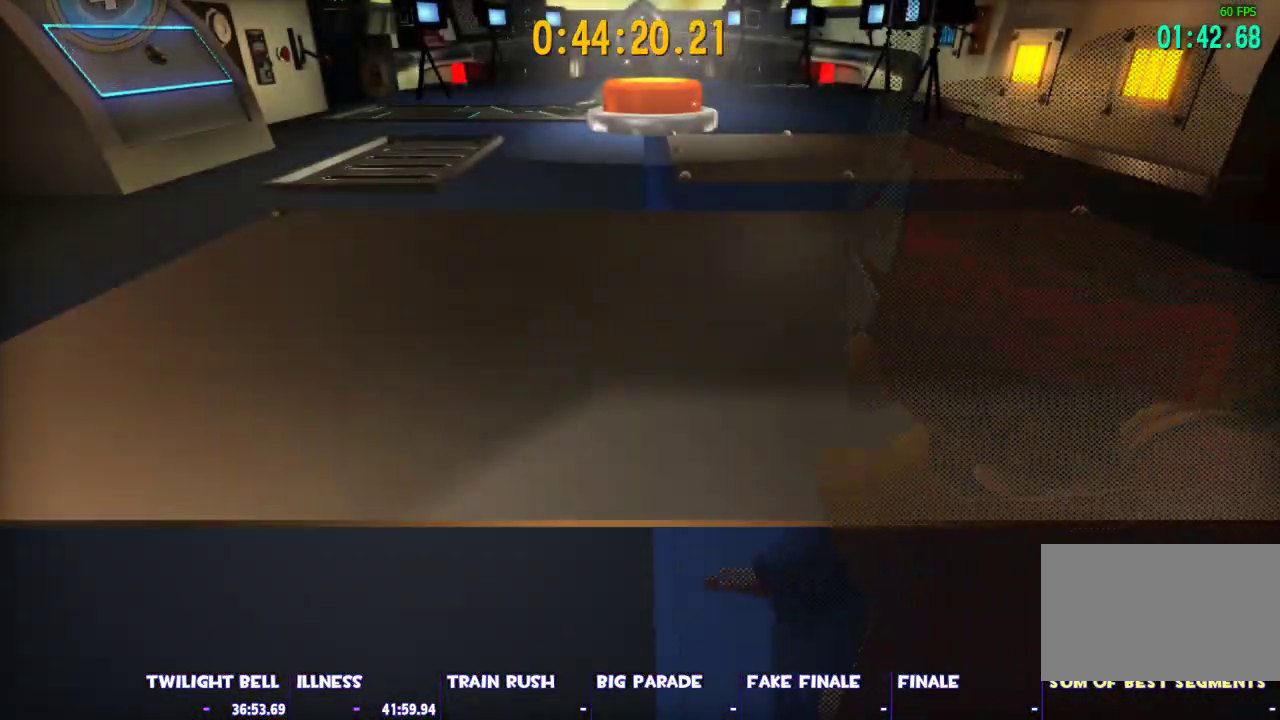
{"keys": ["ctrl", "w"], "mouse": [], "events": []}
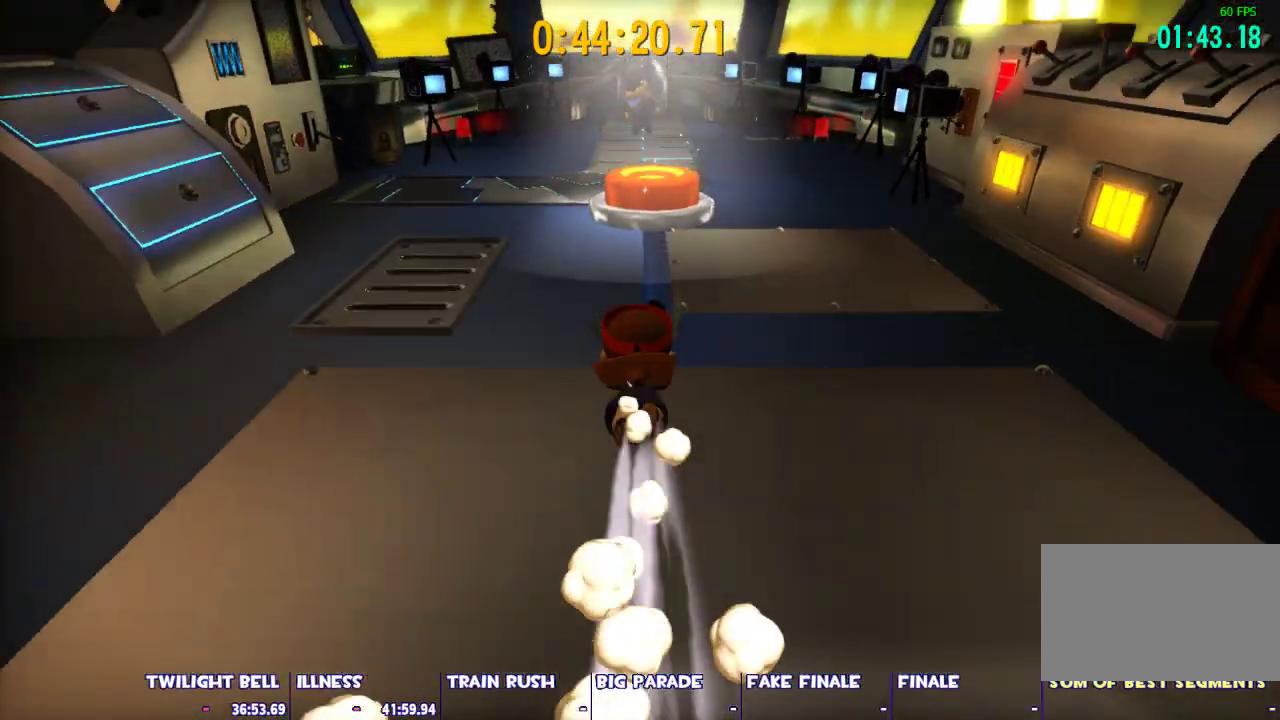
{"keys": ["ctrl", "w"], "mouse": [], "events": [[33, "ctrl", "up"], [133, "space", "down"], [267, "space", "up"], [450, "ctrl", "down"]]}
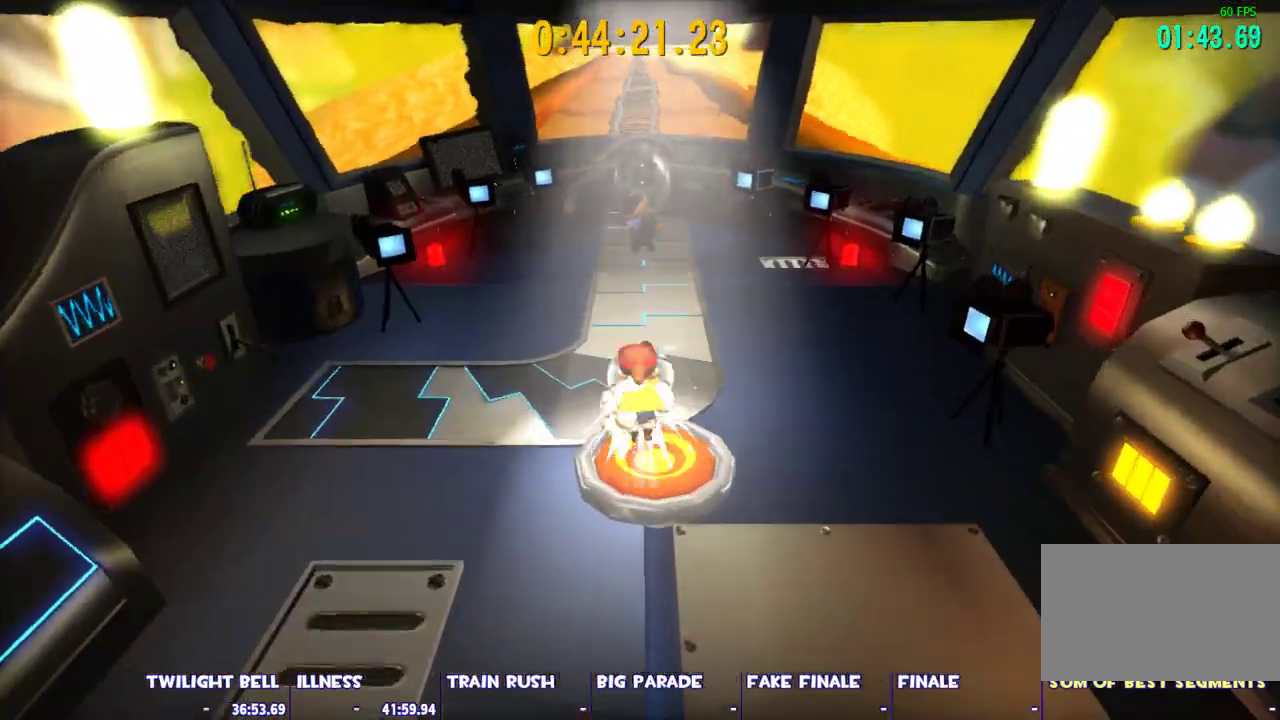
{"keys": [], "mouse": [], "events": [[233, "ctrl", "up"], [333, "w", "up"]]}
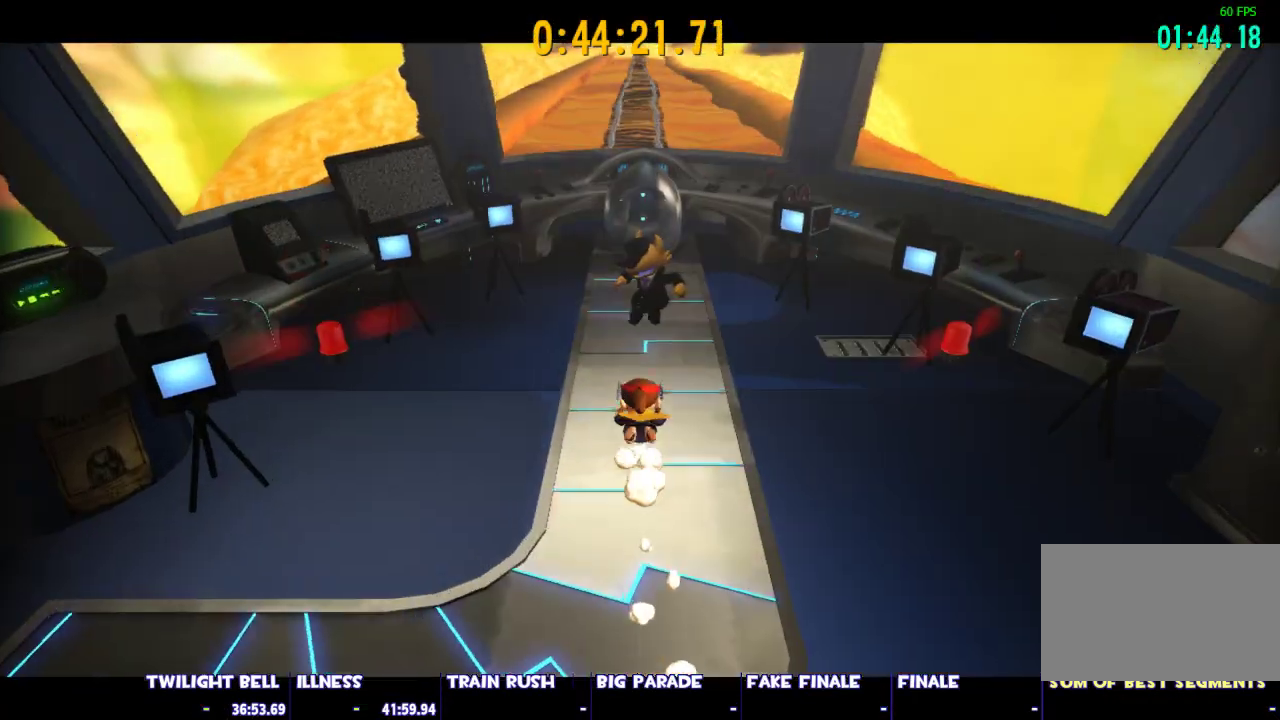
{"keys": [], "mouse": ["left", "right"], "events": [[483, "mouse_left", "down"], [483, "mouse_right", "down"]]}
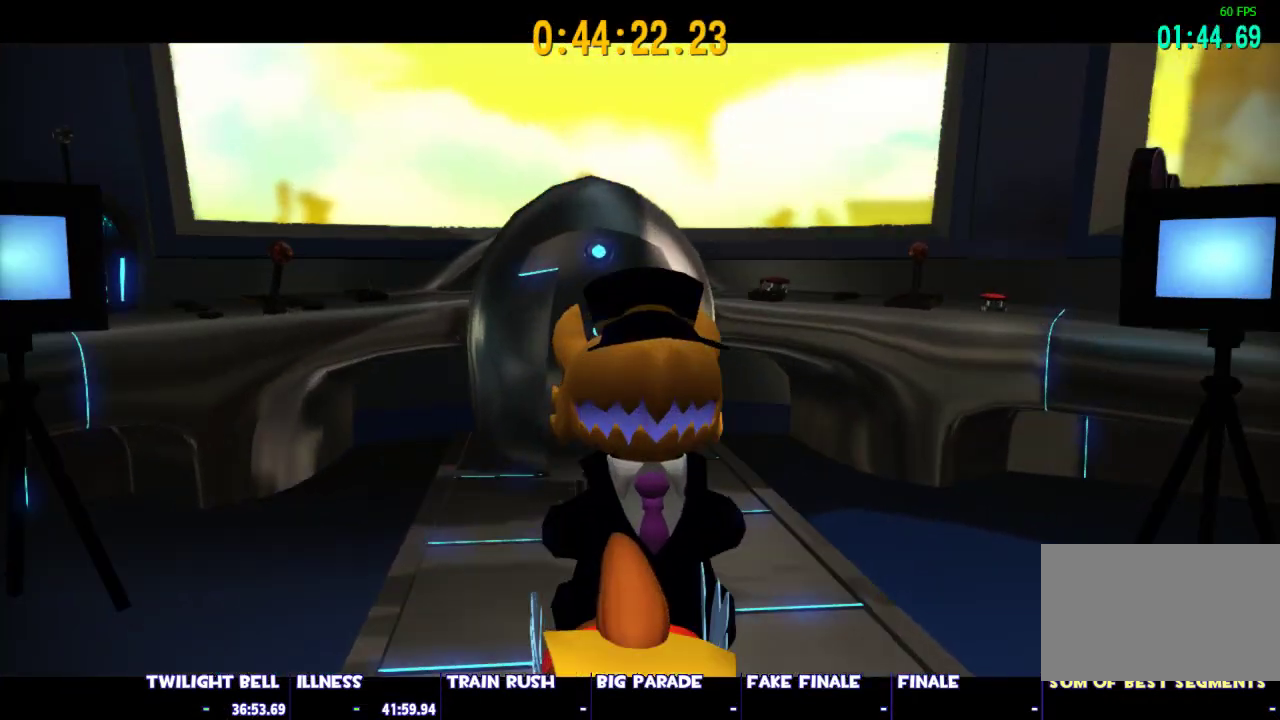
{"keys": [], "mouse": ["left", "right"], "events": [[33, "mouse_right", "up"], [83, "mouse_left", "up"], [117, "mouse_left", "down"], [117, "mouse_right", "down"], [167, "mouse_left", "up"], [167, "mouse_right", "up"], [217, "mouse_left", "down"], [217, "mouse_right", "down"], [267, "mouse_left", "up"], [267, "mouse_right", "up"], [317, "mouse_left", "down"], [317, "mouse_right", "down"], [367, "mouse_left", "up"], [367, "mouse_right", "up"], [400, "mouse_left", "down"], [400, "mouse_right", "down"], [450, "mouse_left", "up"], [450, "mouse_right", "up"], [500, "mouse_left", "down"], [500, "mouse_right", "down"]]}
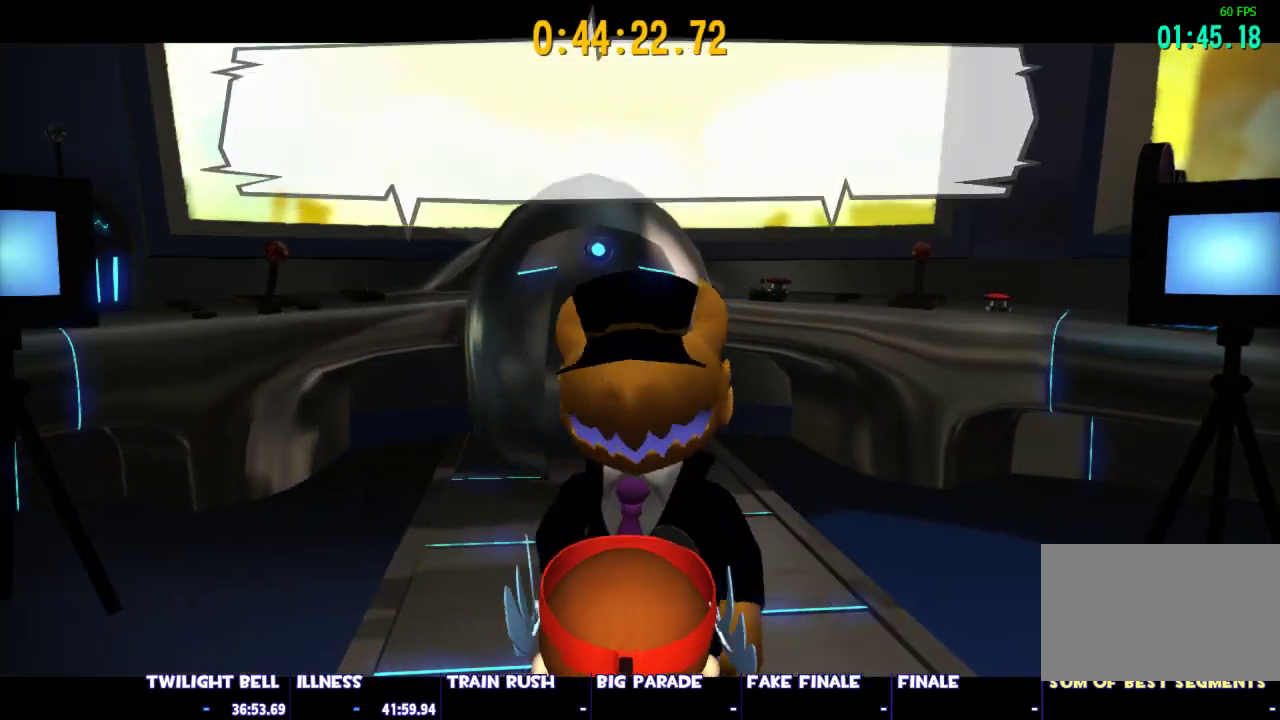
{"keys": [], "mouse": ["left"], "events": [[50, "mouse_right", "up"], [100, "mouse_left", "up"], [133, "mouse_right", "down"], [183, "mouse_right", "up"], [333, "escape", "down"], [417, "escape", "up"], [417, "mouse_left", "down"]]}
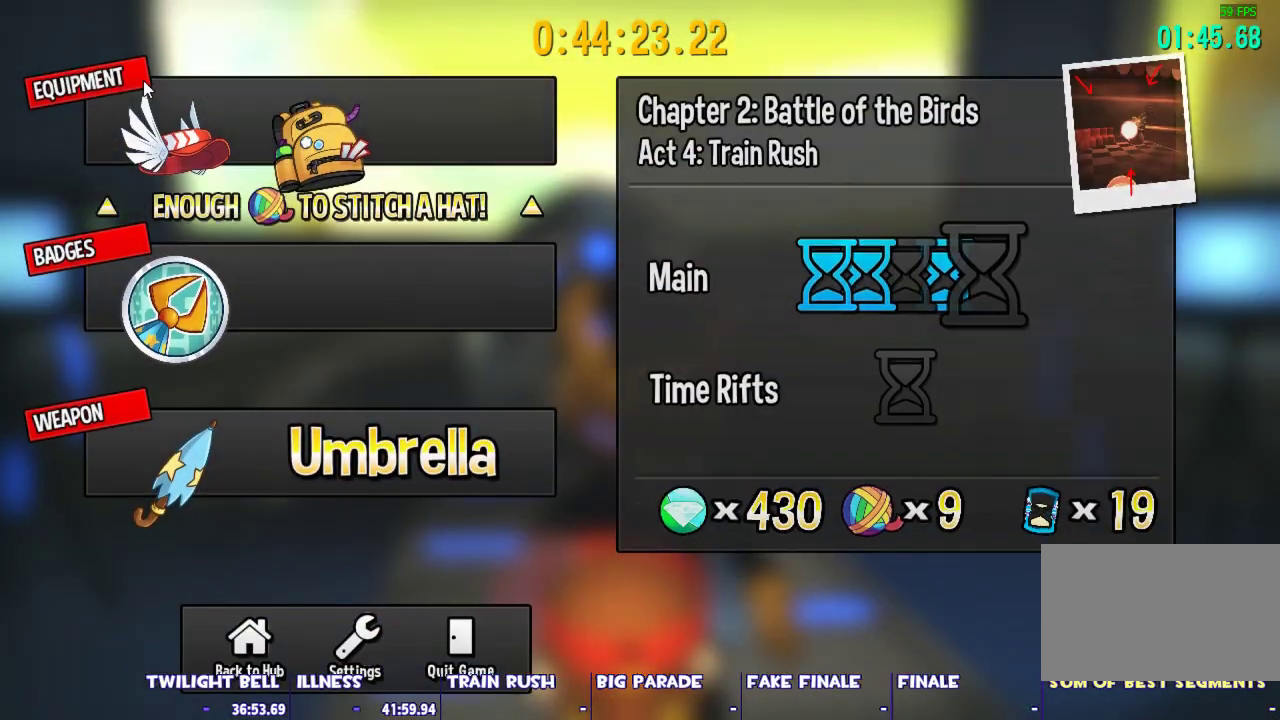
{"keys": [], "mouse": [], "events": [[17, "mouse_left", "up"], [200, "mouse_left", "down"], [300, "mouse_left", "up"]]}
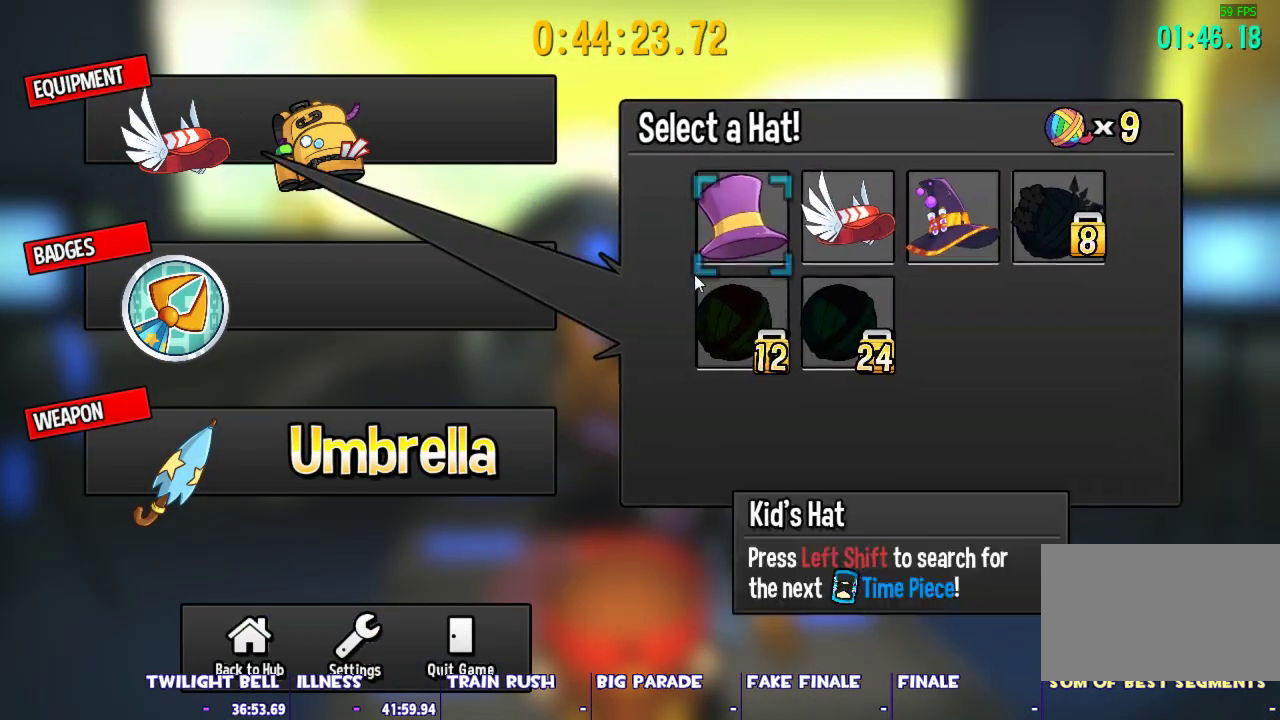
{"keys": ["escape"], "mouse": [], "events": [[400, "mouse_left", "down"], [500, "escape", "down"], [500, "mouse_left", "up"]]}
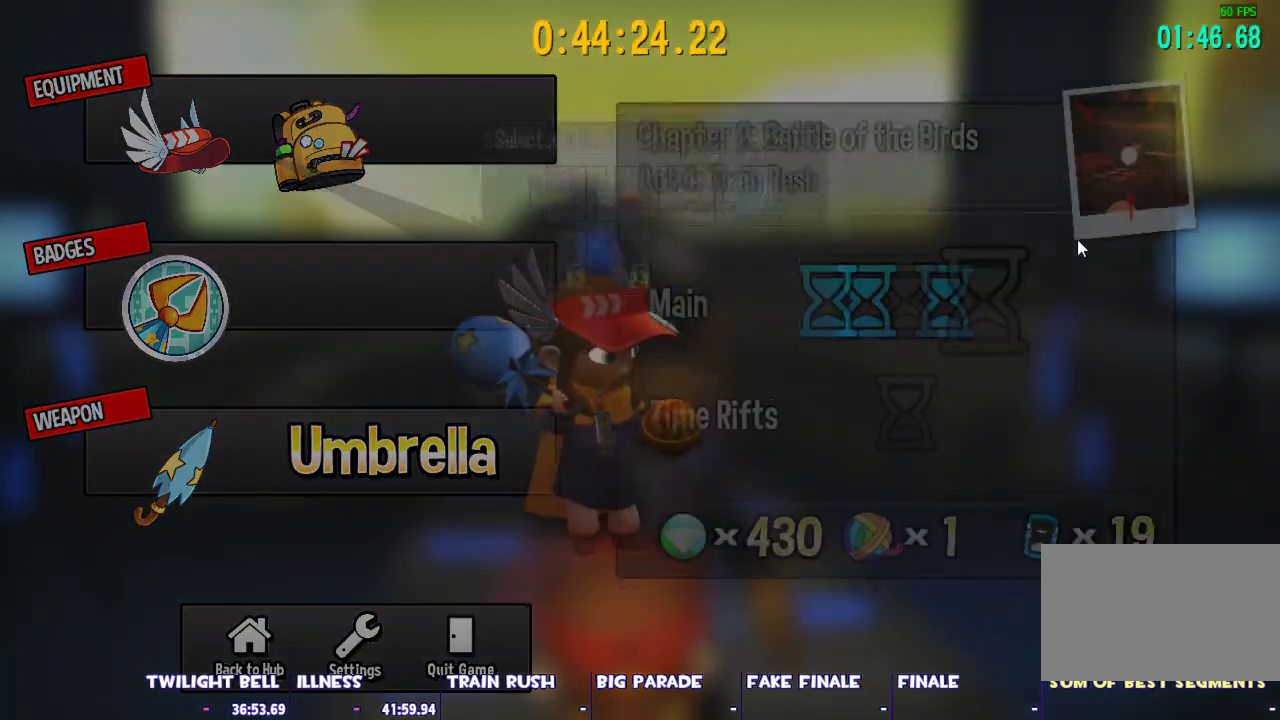
{"keys": [], "mouse": ["right"], "events": [[100, "escape", "up"], [417, "mouse_right", "down"]]}
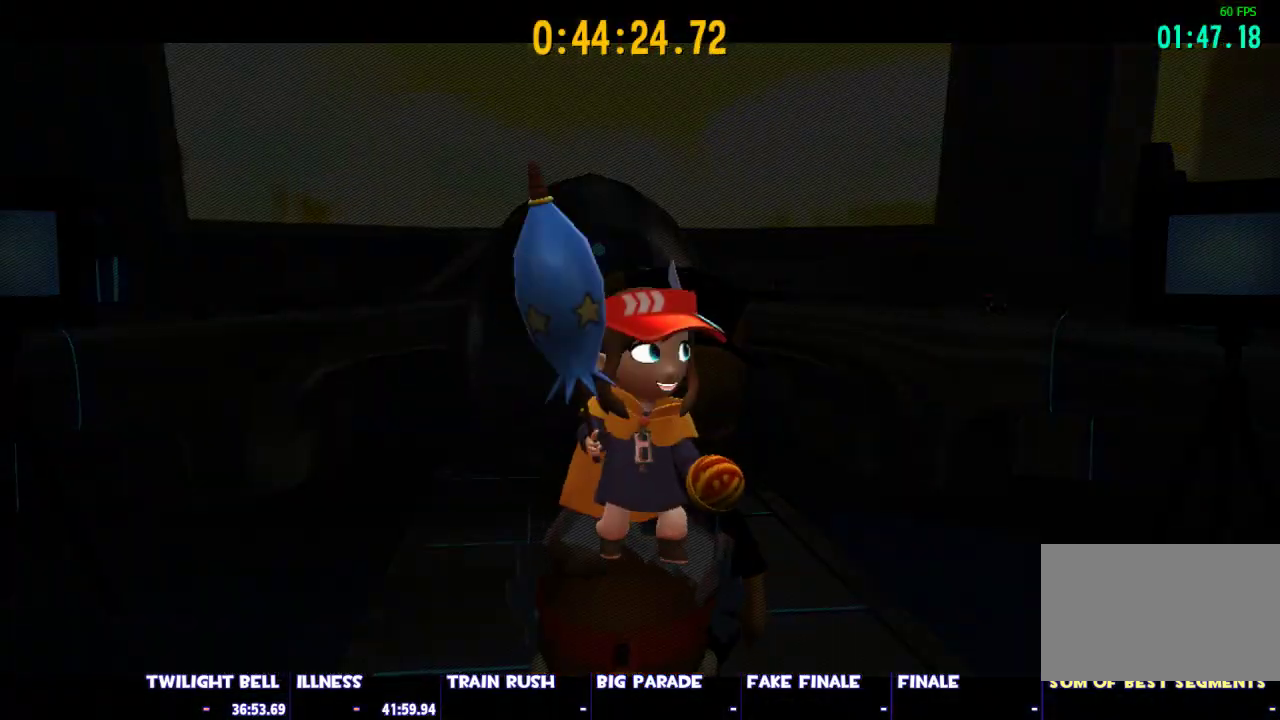
{"keys": [], "mouse": ["right"], "events": [[17, "mouse_right", "up"], [117, "mouse_right", "down"], [200, "mouse_right", "up"], [300, "mouse_right", "down"], [383, "mouse_right", "up"], [483, "mouse_right", "down"]]}
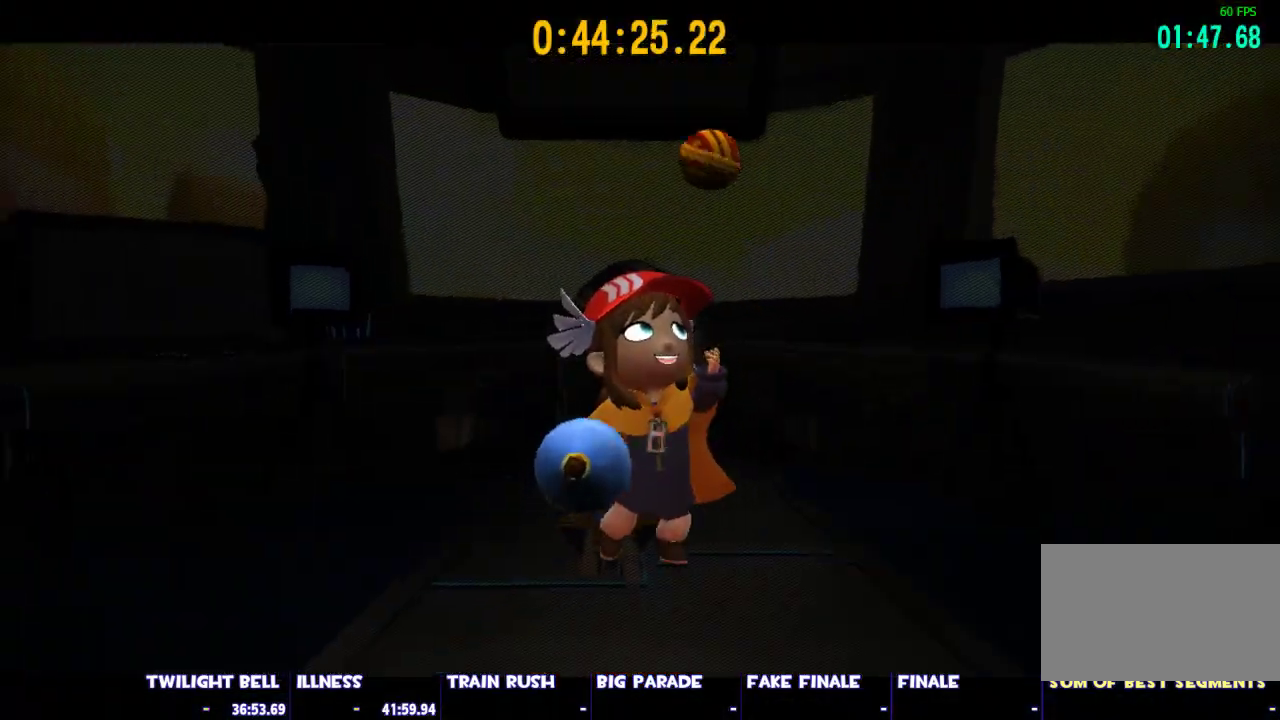
{"keys": [], "mouse": [], "events": [[83, "mouse_right", "up"], [167, "mouse_right", "down"], [267, "mouse_right", "up"], [400, "mouse_right", "down"], [500, "mouse_right", "up"]]}
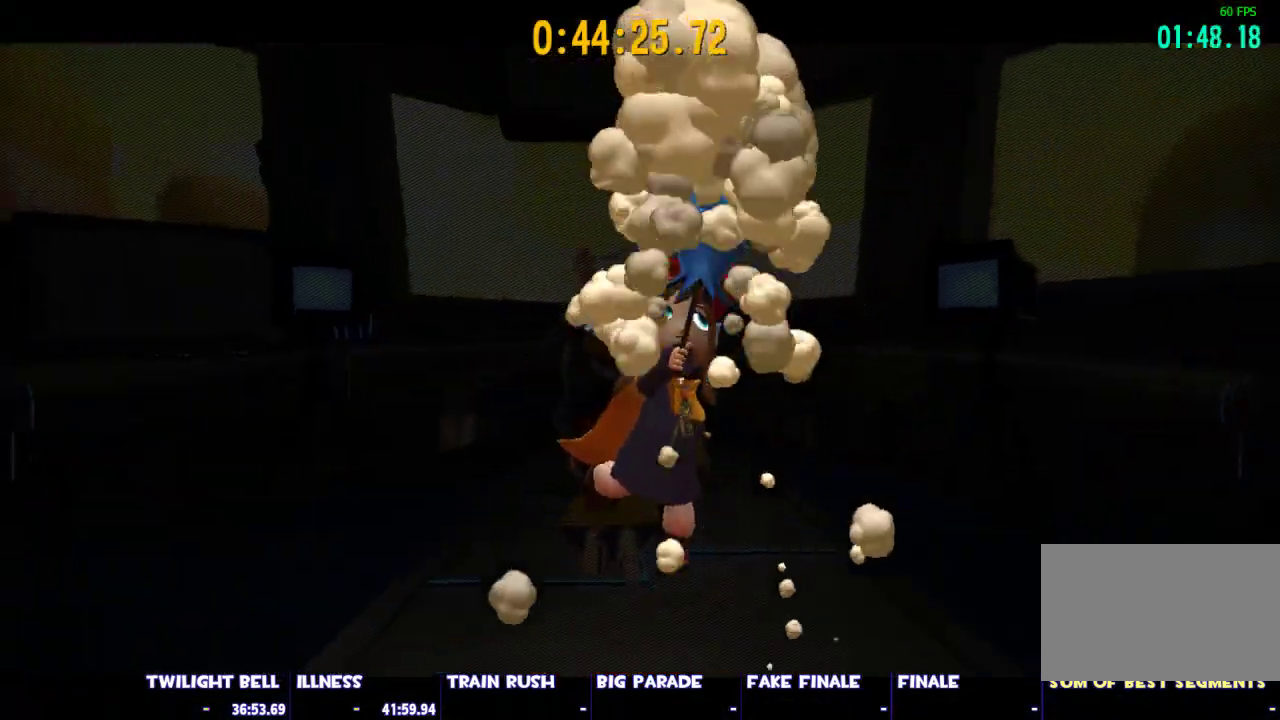
{"keys": [], "mouse": ["right"], "events": [[100, "mouse_right", "down"], [183, "mouse_right", "up"], [283, "mouse_right", "down"], [367, "mouse_right", "up"], [417, "mouse_right", "down"]]}
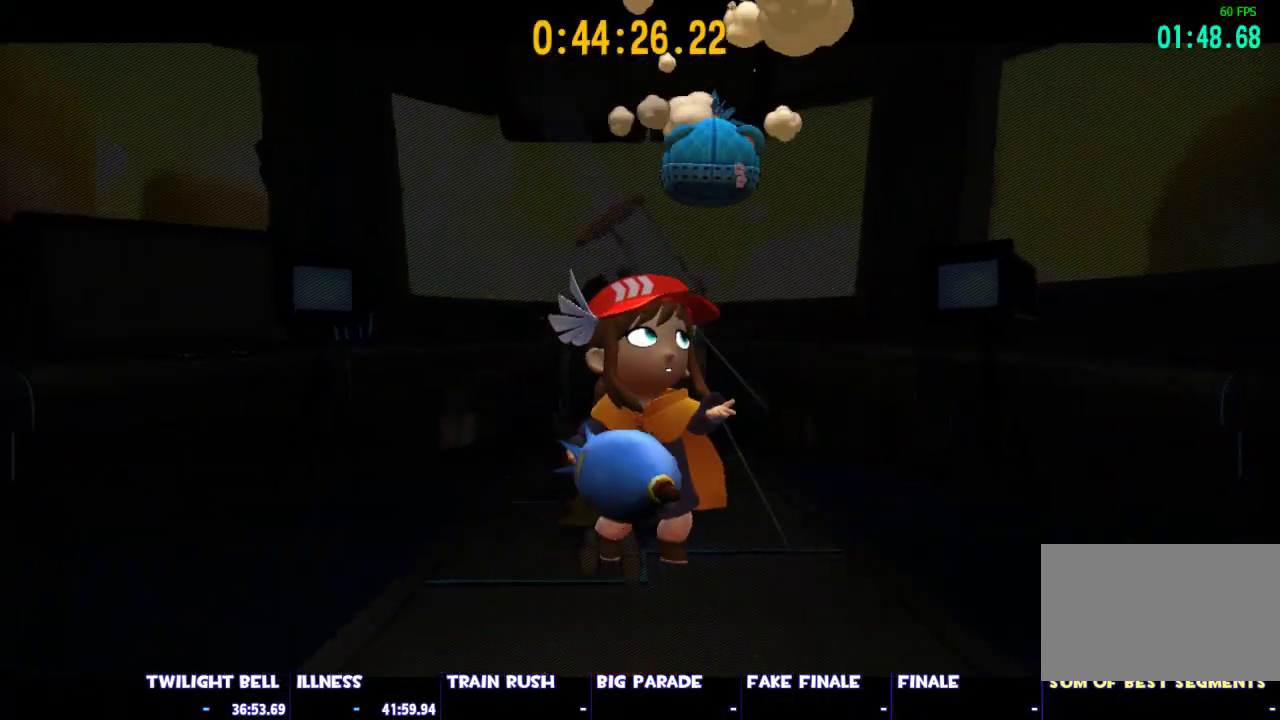
{"keys": [], "mouse": [], "events": [[67, "mouse_right", "up"], [117, "mouse_right", "down"], [250, "mouse_right", "up"], [300, "mouse_right", "down"], [433, "mouse_right", "up"]]}
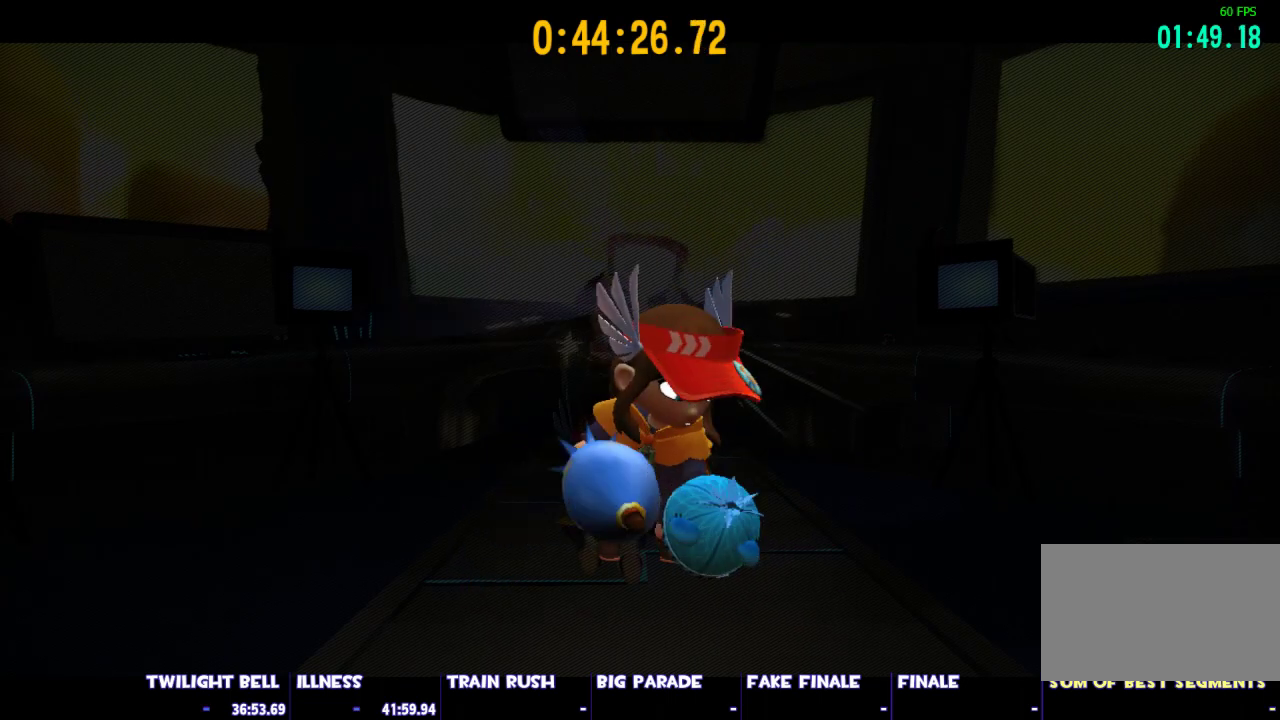
{"keys": [], "mouse": ["right"], "events": [[33, "mouse_right", "down"], [133, "mouse_right", "up"], [217, "mouse_right", "down"], [367, "mouse_right", "up"], [450, "mouse_right", "down"]]}
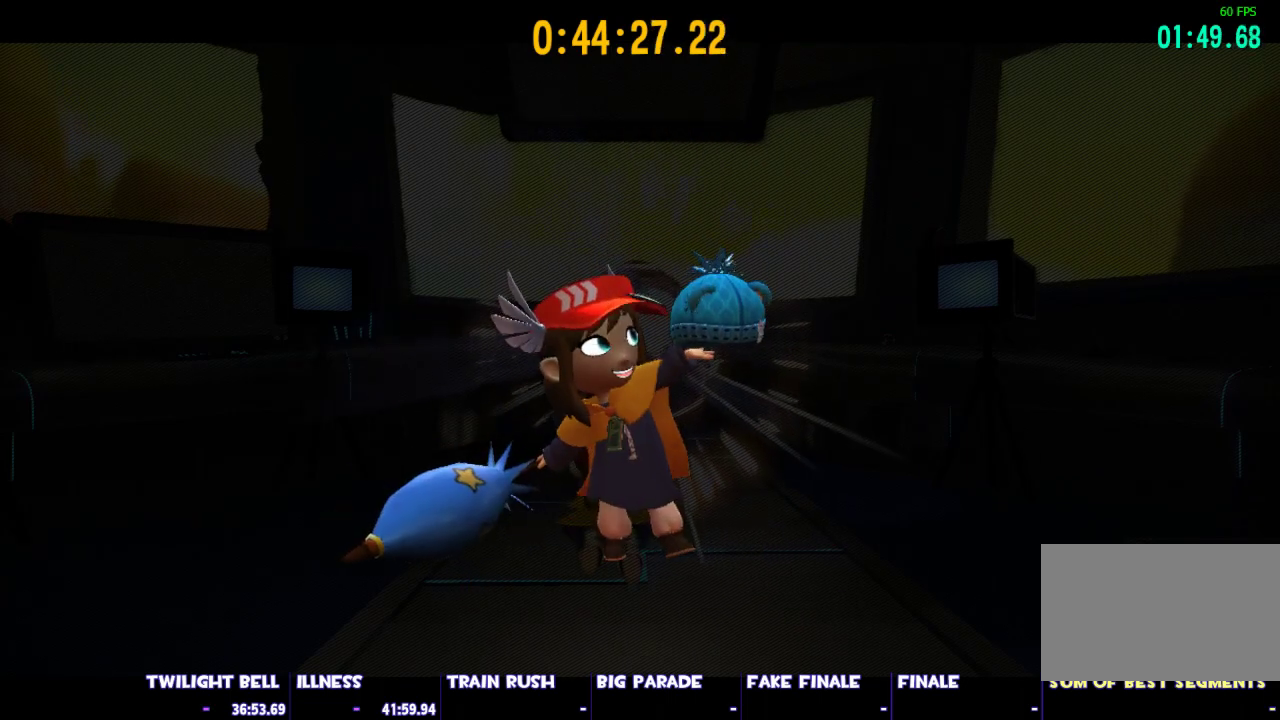
{"keys": [], "mouse": [], "events": [[50, "mouse_right", "up"], [133, "mouse_right", "down"], [233, "mouse_right", "up"], [333, "mouse_right", "down"], [417, "mouse_right", "up"]]}
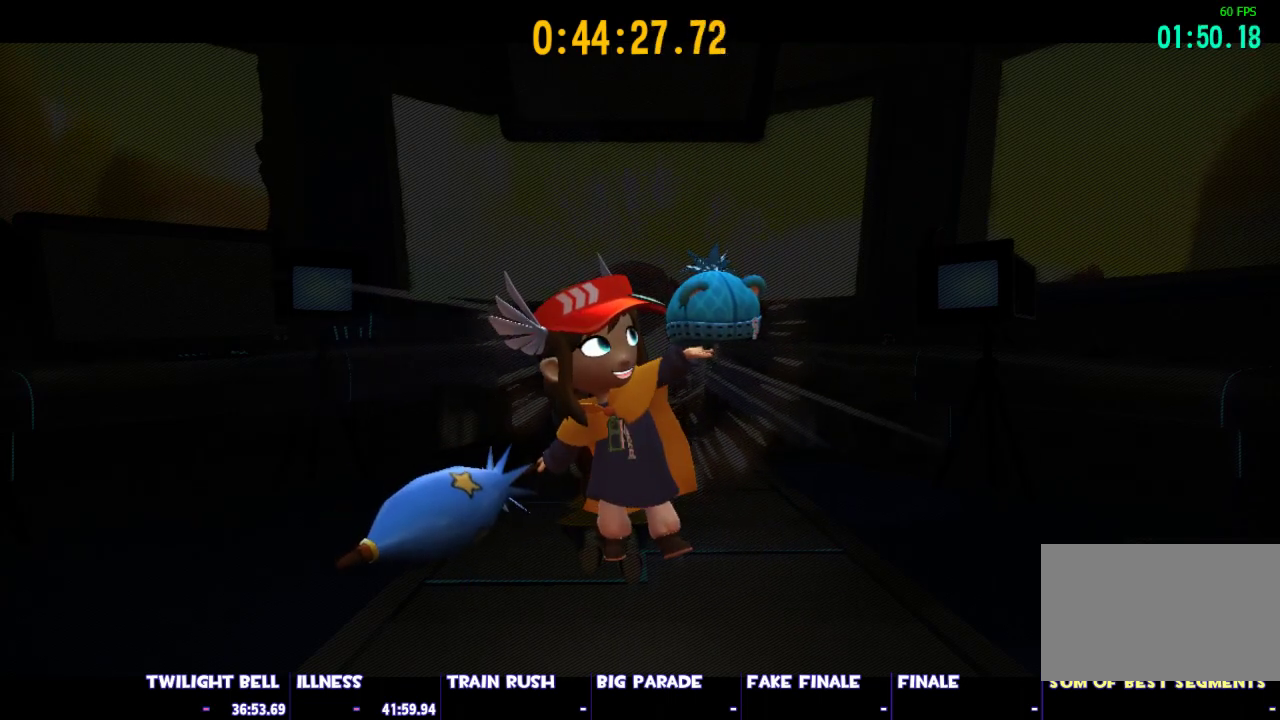
{"keys": [], "mouse": [], "events": [[17, "mouse_right", "down"], [117, "mouse_right", "up"], [200, "mouse_right", "down"], [300, "mouse_right", "up"], [383, "mouse_right", "down"], [433, "mouse_right", "up"]]}